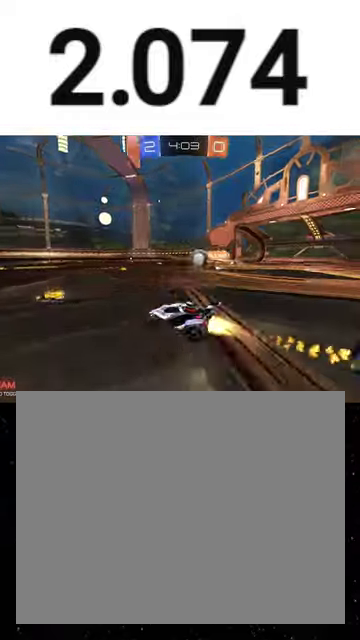
Gameplay with a controller (Xbox layout); each line is a JSON object with the inputs held at the frame after it. "events" lists button and stick changes between this image and that frame as [ms after this image, input, new state], when the widget could be followed in between. This overlay highlights the sticks when they move; stick clicks (L3 R3) are not distinguishable. Not read: L2 left_stick.
{"buttons": ["X", "R2"], "right_stick": "center", "events": [[300, "A", "down"], [333, "X", "down"], [367, "A", "up"], [400, "Y", "down"], [500, "R1", "up"], [500, "Y", "up"]]}
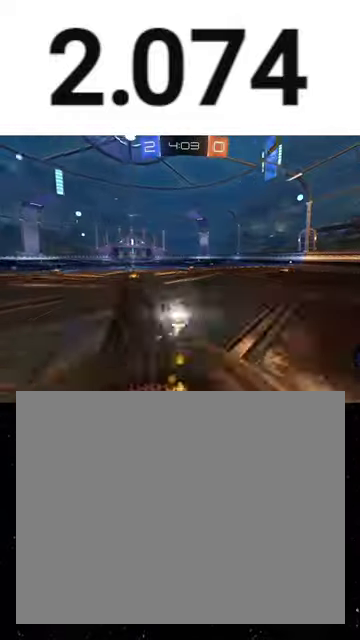
{"buttons": ["Y", "R2"], "right_stick": "center", "events": [[433, "X", "up"], [467, "Y", "down"]]}
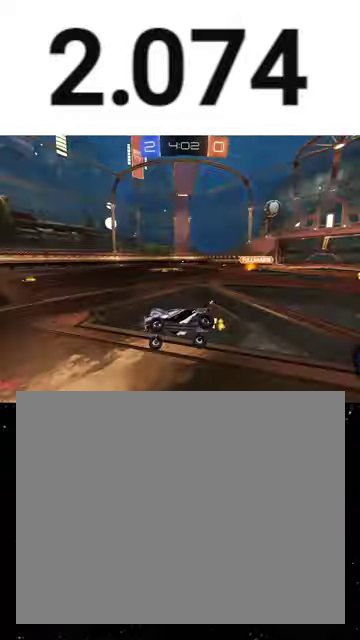
{"buttons": ["R1", "R2"], "right_stick": "center", "events": [[67, "Y", "up"], [233, "Y", "down"], [300, "L1", "down"], [367, "Y", "up"], [433, "L1", "up"], [433, "R1", "down"]]}
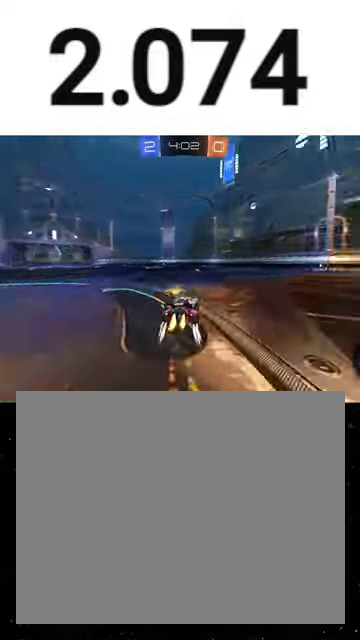
{"buttons": ["X", "R2"], "right_stick": "center", "events": [[67, "R1", "up"], [233, "A", "down"], [367, "R1", "down"], [400, "X", "down"], [433, "R1", "up"], [500, "A", "up"]]}
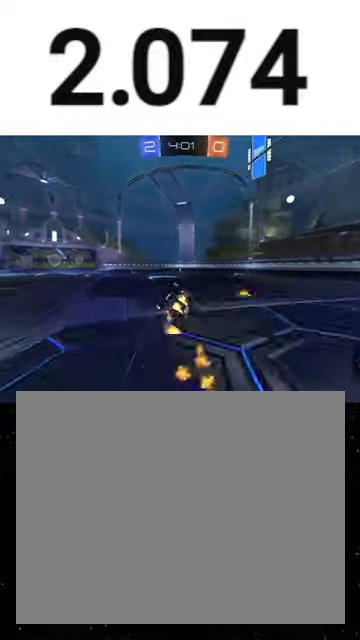
{"buttons": ["X", "R2"], "right_stick": "center", "events": []}
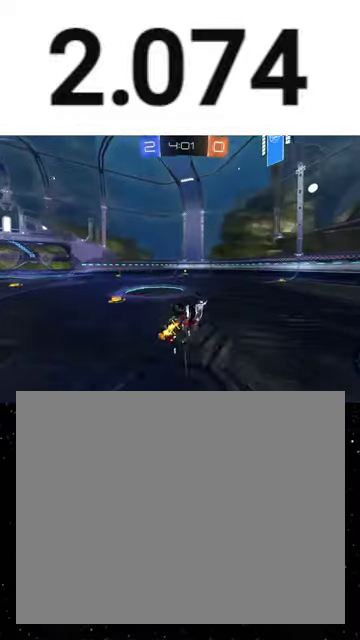
{"buttons": ["R2"], "right_stick": "center", "events": [[100, "X", "up"]]}
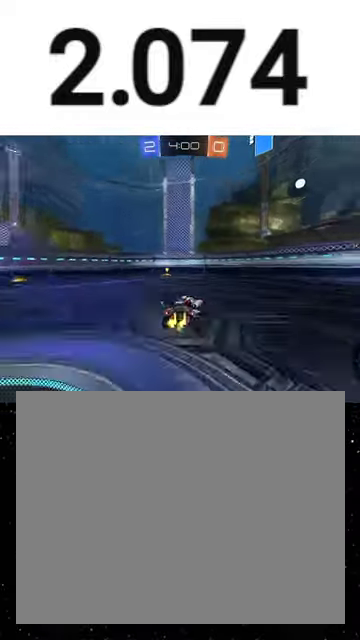
{"buttons": ["R2"], "right_stick": "center", "events": [[100, "R1", "down"], [133, "Y", "down"], [267, "Y", "up"], [500, "R1", "up"]]}
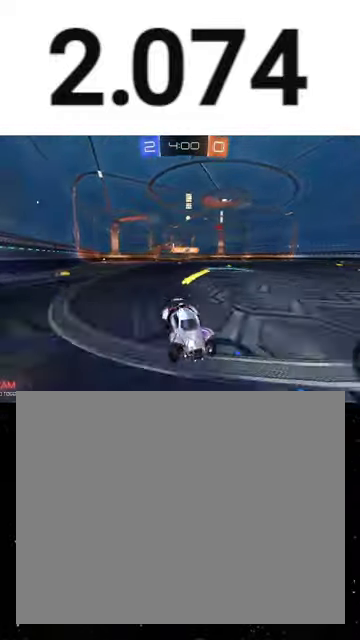
{"buttons": ["R2"], "right_stick": "center", "events": [[133, "R1", "down"], [367, "R1", "up"]]}
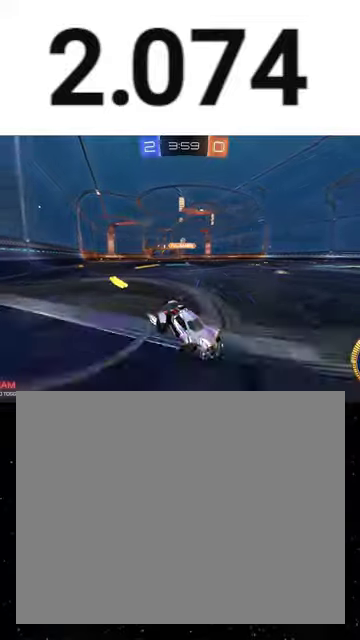
{"buttons": ["R2"], "right_stick": "center", "events": []}
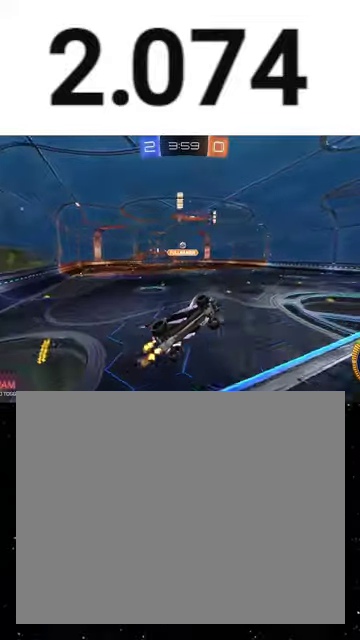
{"buttons": ["R2"], "right_stick": "center", "events": [[400, "R2", "up"], [500, "R2", "down"]]}
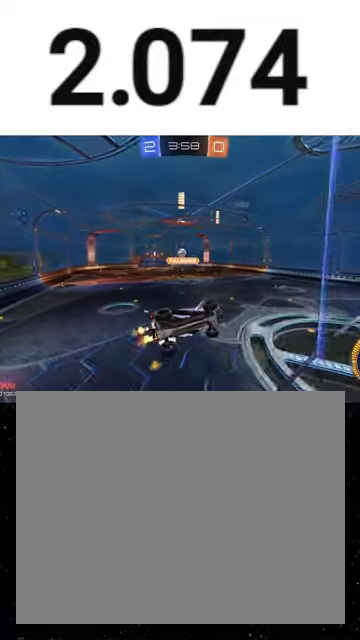
{"buttons": ["R2"], "right_stick": "center", "events": []}
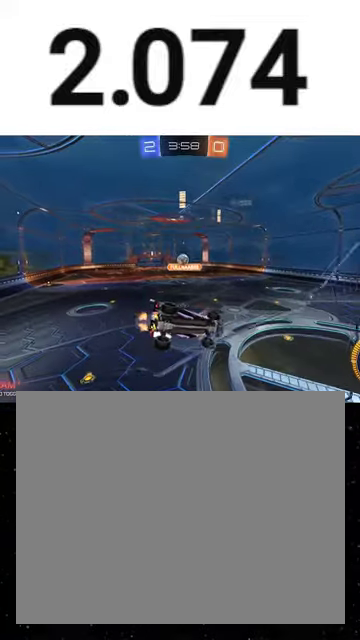
{"buttons": ["R2"], "right_stick": "center", "events": [[267, "R1", "down"], [400, "R1", "up"]]}
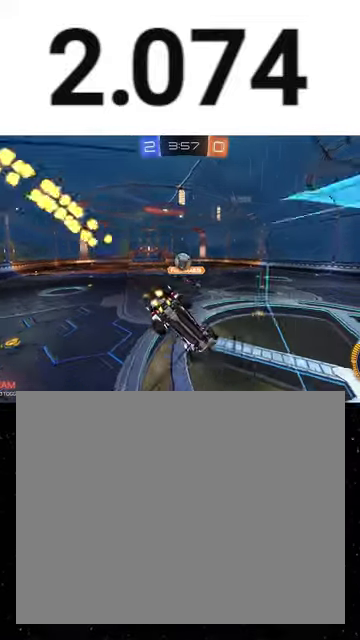
{"buttons": [], "right_stick": "center", "events": [[33, "B", "down"], [333, "B", "up"], [367, "R2", "up"]]}
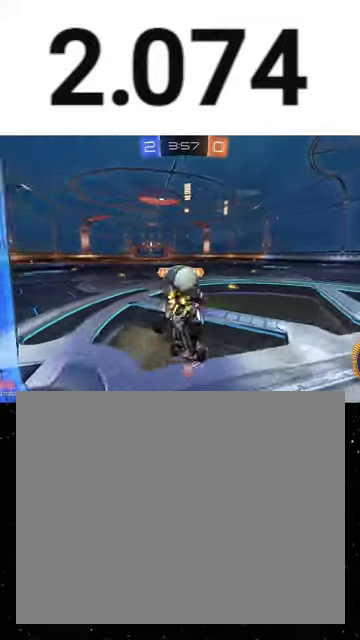
{"buttons": ["X", "R2"], "right_stick": "center", "events": [[67, "A", "down"], [167, "A", "up"], [233, "R2", "down"], [467, "X", "down"]]}
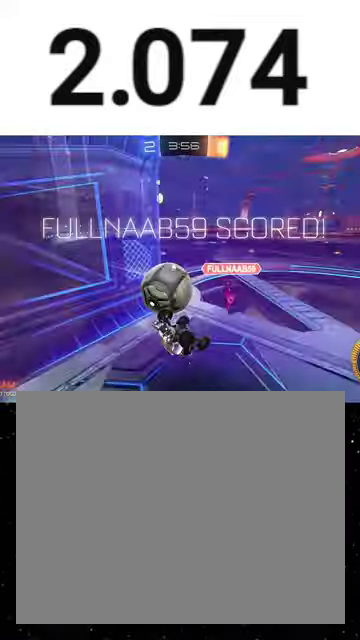
{"buttons": ["L1", "R2"], "right_stick": "center", "events": [[233, "L1", "down"], [233, "X", "up"], [367, "Y", "down"], [467, "Y", "up"]]}
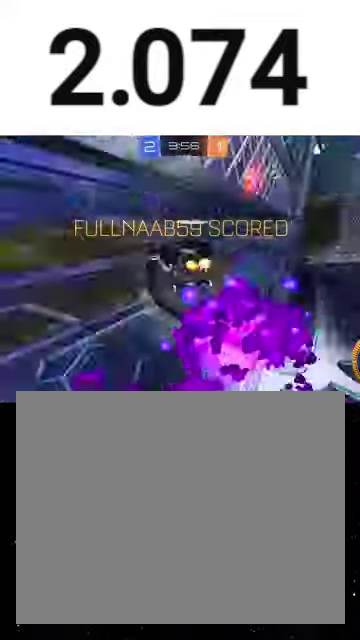
{"buttons": ["X", "L1", "R1", "R2"], "right_stick": "center", "events": [[333, "X", "down"], [400, "R1", "down"]]}
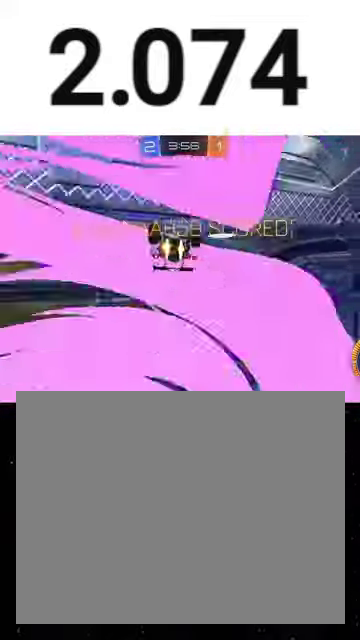
{"buttons": ["L1", "R1", "R2"], "right_stick": "center", "events": [[300, "R1", "up"], [300, "X", "up"], [433, "R1", "down"]]}
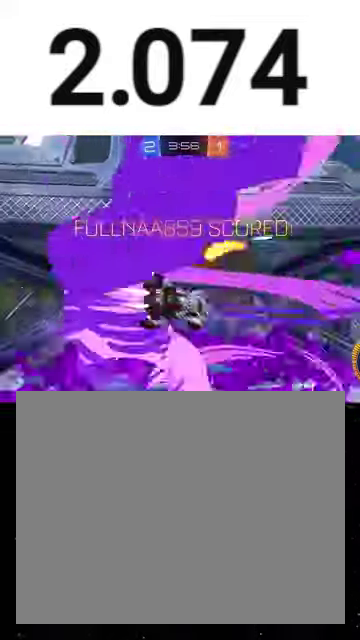
{"buttons": ["L1", "R1", "R2"], "right_stick": "center", "events": [[67, "R1", "up"], [267, "R1", "down"]]}
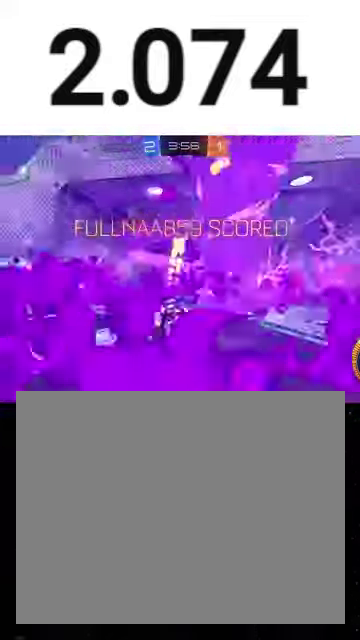
{"buttons": ["X", "Y", "L1", "R1", "R2"], "right_stick": "center", "events": [[100, "A", "down"], [167, "A", "up"], [367, "A", "down"], [400, "X", "down"], [433, "A", "up"], [433, "Y", "down"]]}
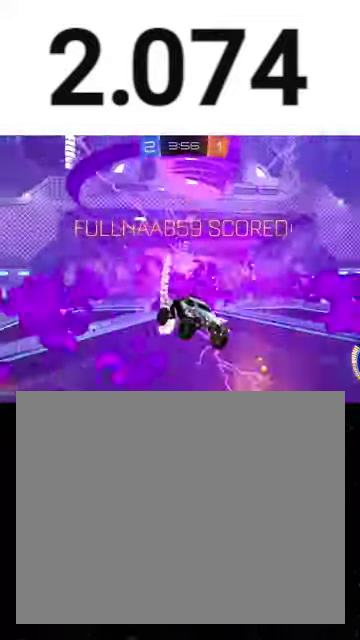
{"buttons": ["X", "Y", "L1", "R1", "R2"], "right_stick": "center", "events": [[33, "Y", "up"], [133, "Y", "down"], [233, "Y", "up"], [300, "Y", "down"], [400, "Y", "up"], [467, "Y", "down"]]}
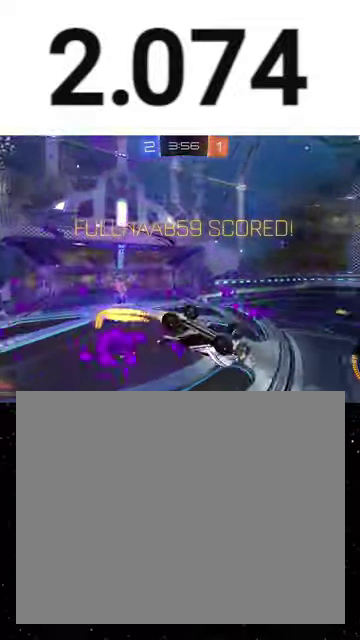
{"buttons": ["X", "R1", "R2"], "right_stick": "center", "events": [[67, "L1", "up"], [67, "Y", "up"], [133, "Y", "down"], [267, "Y", "up"]]}
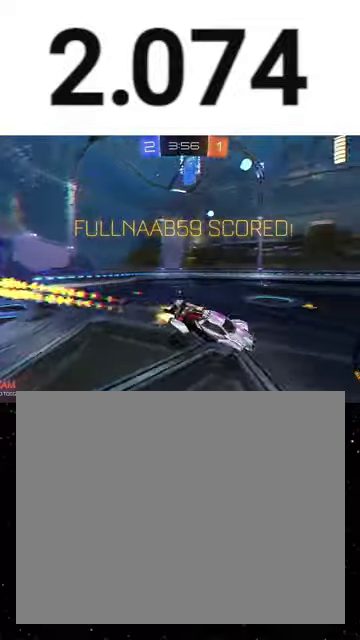
{"buttons": ["R2"], "right_stick": "center", "events": [[100, "X", "up"], [233, "R1", "up"]]}
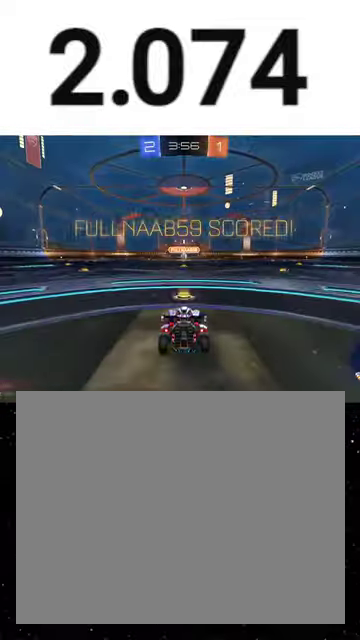
{"buttons": ["R2"], "right_stick": "center", "events": []}
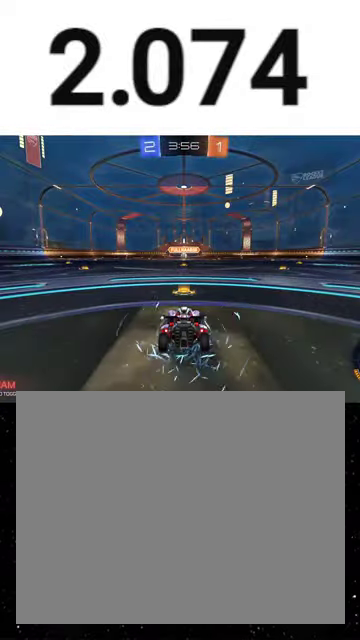
{"buttons": ["R2"], "right_stick": "center", "events": []}
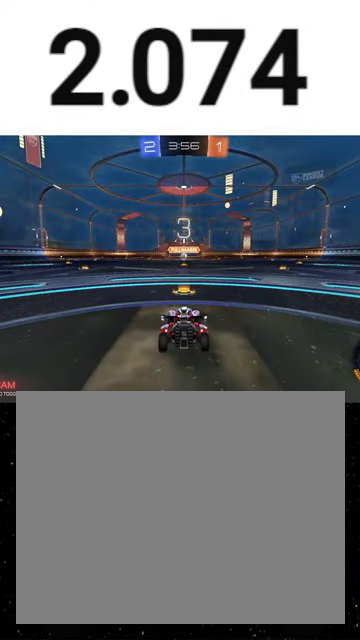
{"buttons": ["R2"], "right_stick": "center", "events": []}
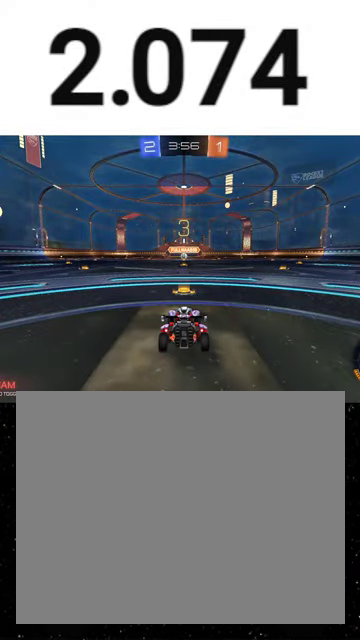
{"buttons": ["R2"], "right_stick": "center", "events": []}
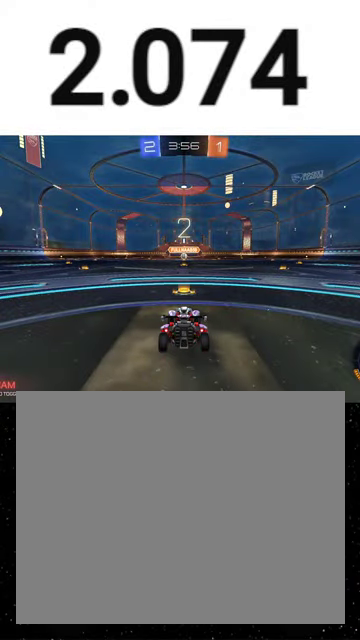
{"buttons": ["R2"], "right_stick": "center", "events": []}
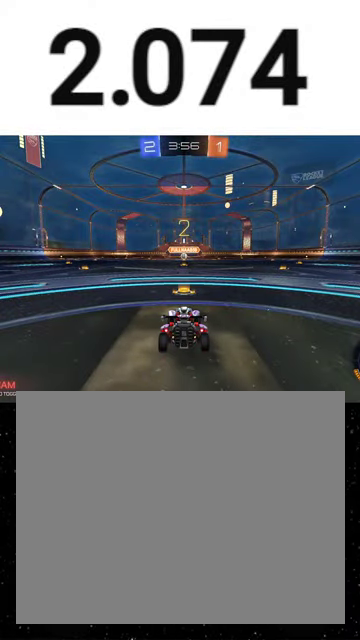
{"buttons": ["R2", "SELECT"], "right_stick": "center", "events": [[133, "SELECT", "down"], [133, "Y", "down"], [267, "Y", "up"]]}
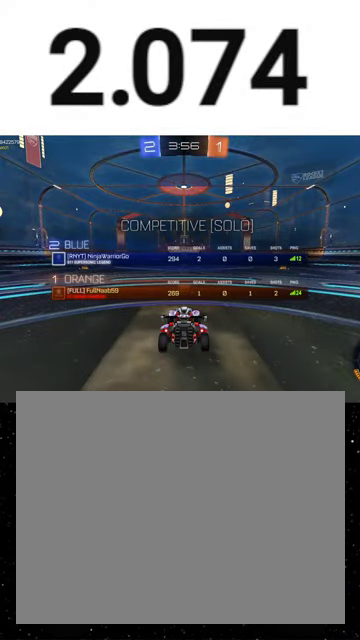
{"buttons": ["R2"], "right_stick": "center", "events": [[200, "SELECT", "up"], [333, "Y", "down"], [400, "Y", "up"]]}
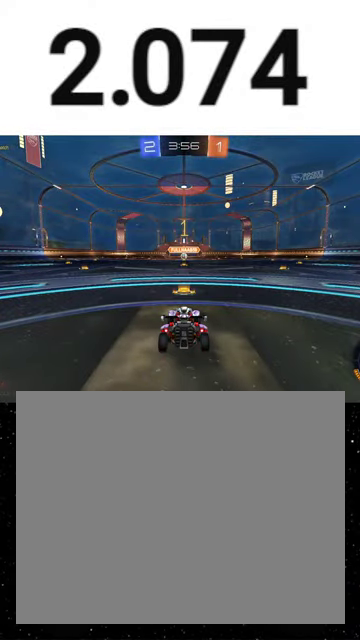
{"buttons": ["R1", "R2"], "right_stick": "center", "events": [[100, "R1", "down"], [333, "Y", "down"], [433, "Y", "up"]]}
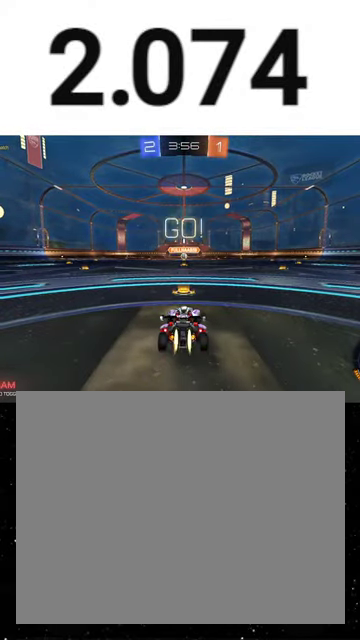
{"buttons": ["X", "R1", "R2"], "right_stick": "center", "events": [[233, "A", "down"], [367, "X", "down"], [400, "A", "up"], [400, "Y", "down"], [500, "Y", "up"]]}